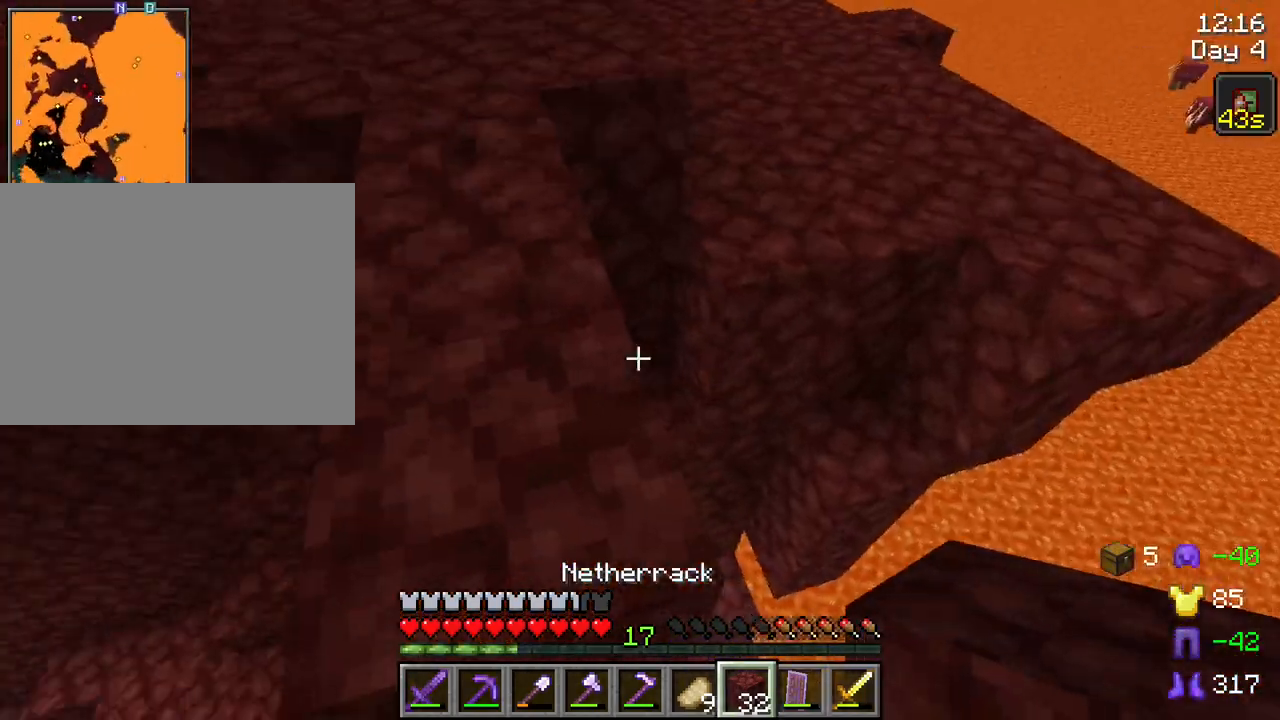
Gameplay with keyboard and mouse; each line is a JSON object with the keys and mouse buttons held at the frame after it. "events" lists presses ("down") and releases ("up") of "1", "2", "3", "4", "5", "a", "alt", "c", "caps_lock", "ctrl", "d", "e", "f", "g", "q", "r", "s", "shift", "space", "t", "tab", "v", "w", "x", "z", "mouse_left", "mouse_wheel" and "mouse_right" between this image and that frame as [ms after this image, input, new state], when the widget could be followed in between. "mouse_left", "mouse_wheel", "mouse_right" = the "left", "wheel", "right" buttons of the "mouse" list. No other keys are recorded. Fast repeated clicks can show as one long hold. "wheel" means that the mouse wheel is clicked or scrolled. "mouse_move" is the direction in which the mouse moves at that frame (one of eight, or "still"), when it could be read.
{"keys": ["s", "shift"], "mouse": [], "mouse_move": "still", "events": []}
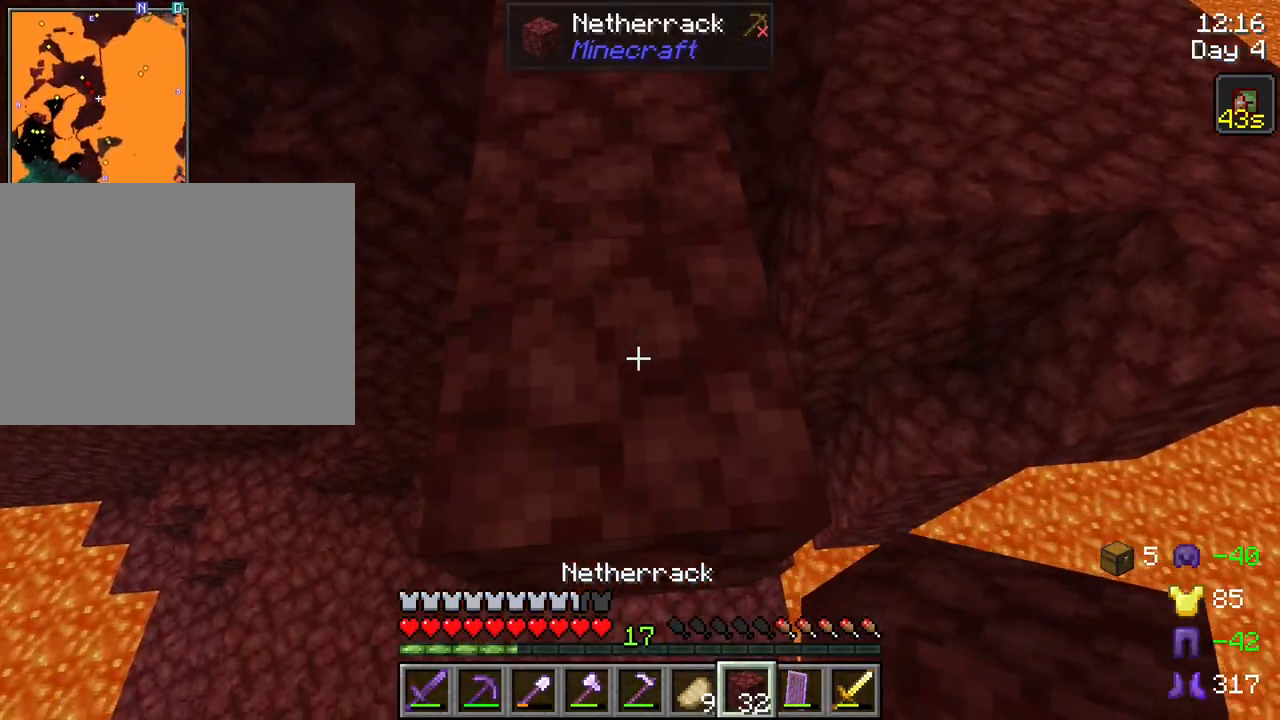
{"keys": ["s", "shift"], "mouse": [], "mouse_move": "still", "events": []}
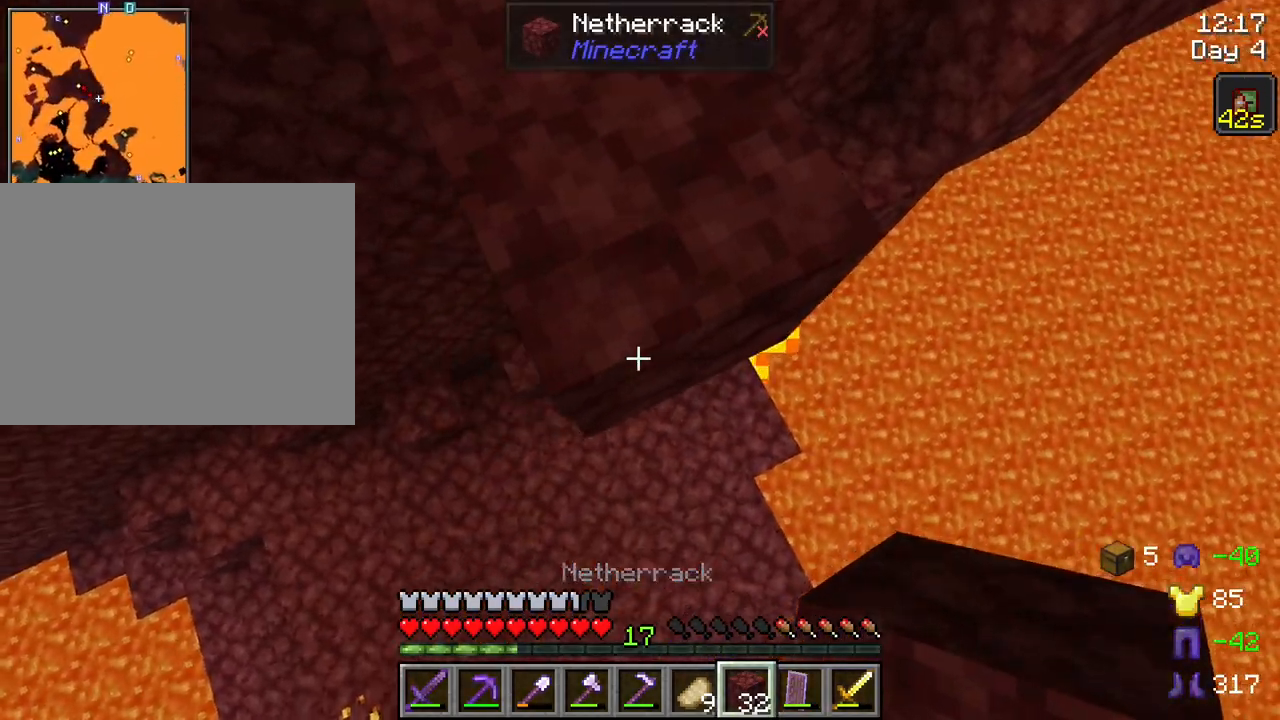
{"keys": ["d", "s", "shift"], "mouse": ["right"], "mouse_move": "still", "events": [[50, "mouse_right", "down"], [150, "d", "down"], [150, "mouse_right", "up"], [467, "mouse_right", "down"]]}
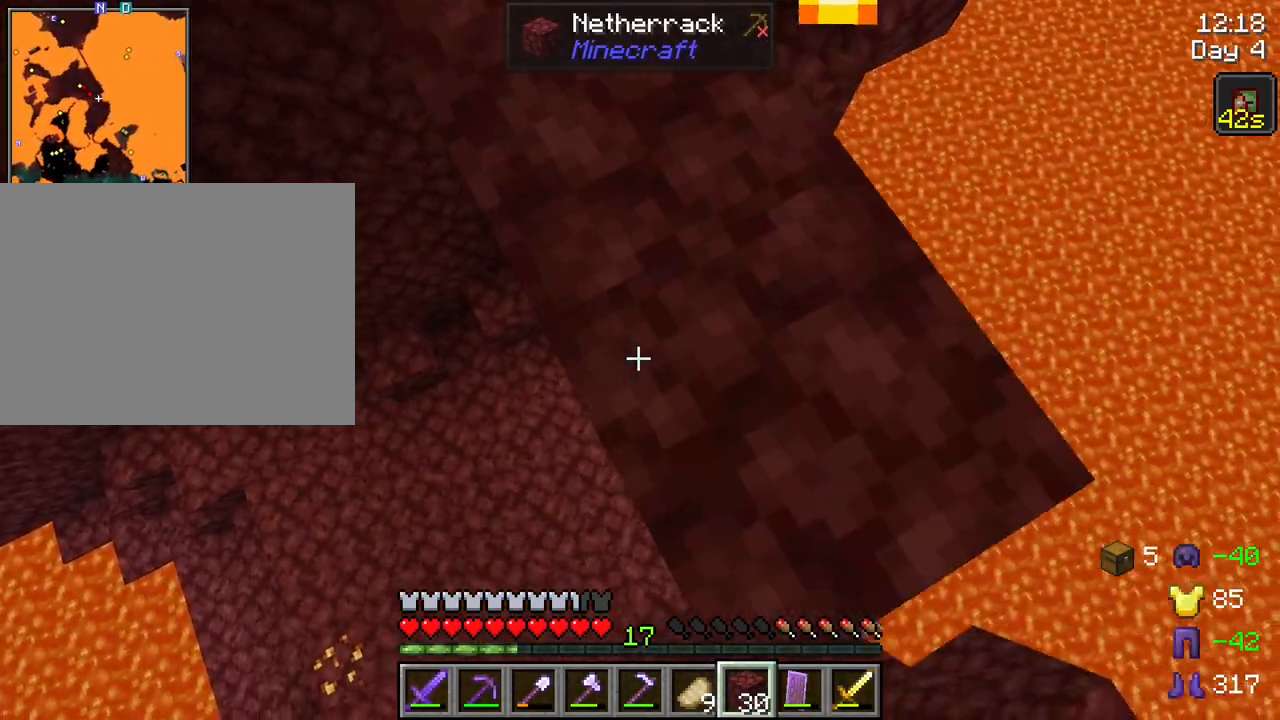
{"keys": ["d", "s", "shift"], "mouse": [], "mouse_move": "still", "events": [[117, "mouse_right", "up"], [250, "mouse_right", "down"], [400, "mouse_right", "up"]]}
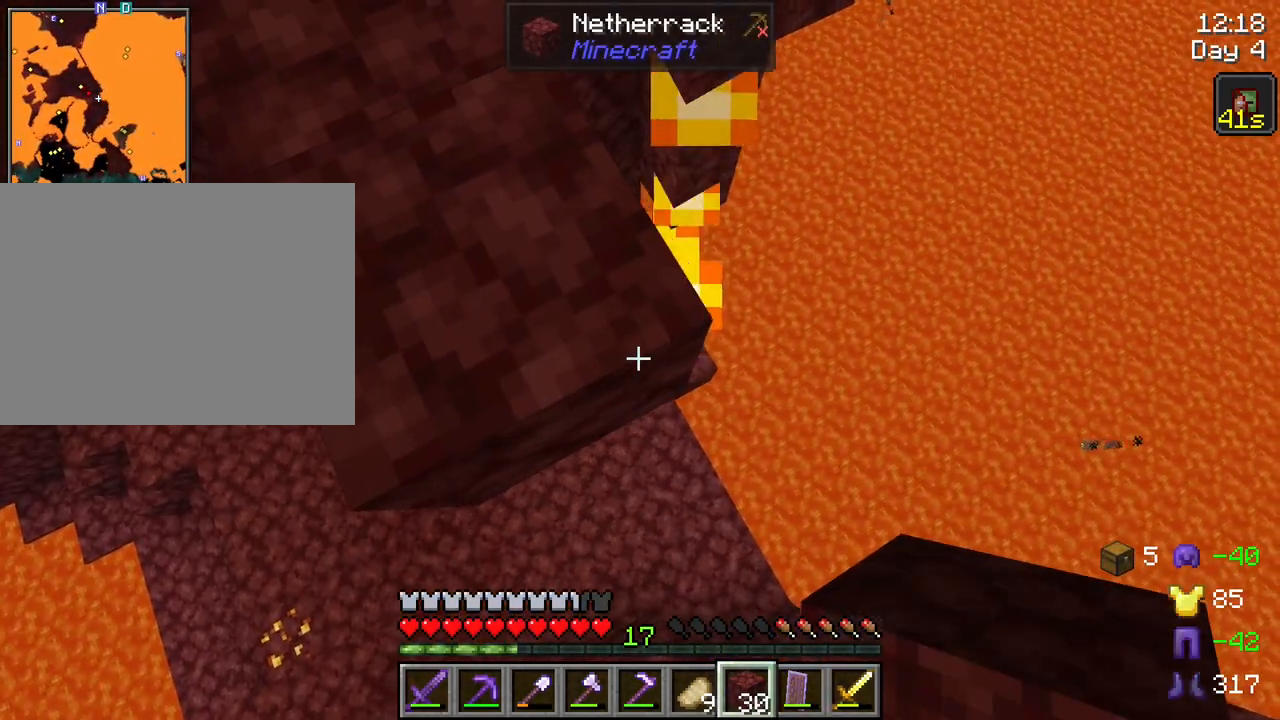
{"keys": ["d", "s", "shift"], "mouse": [], "mouse_move": "still", "events": [[34, "mouse_right", "down"], [84, "d", "up"], [134, "mouse_right", "up"], [317, "mouse_right", "down"], [417, "mouse_right", "up"], [500, "d", "down"]]}
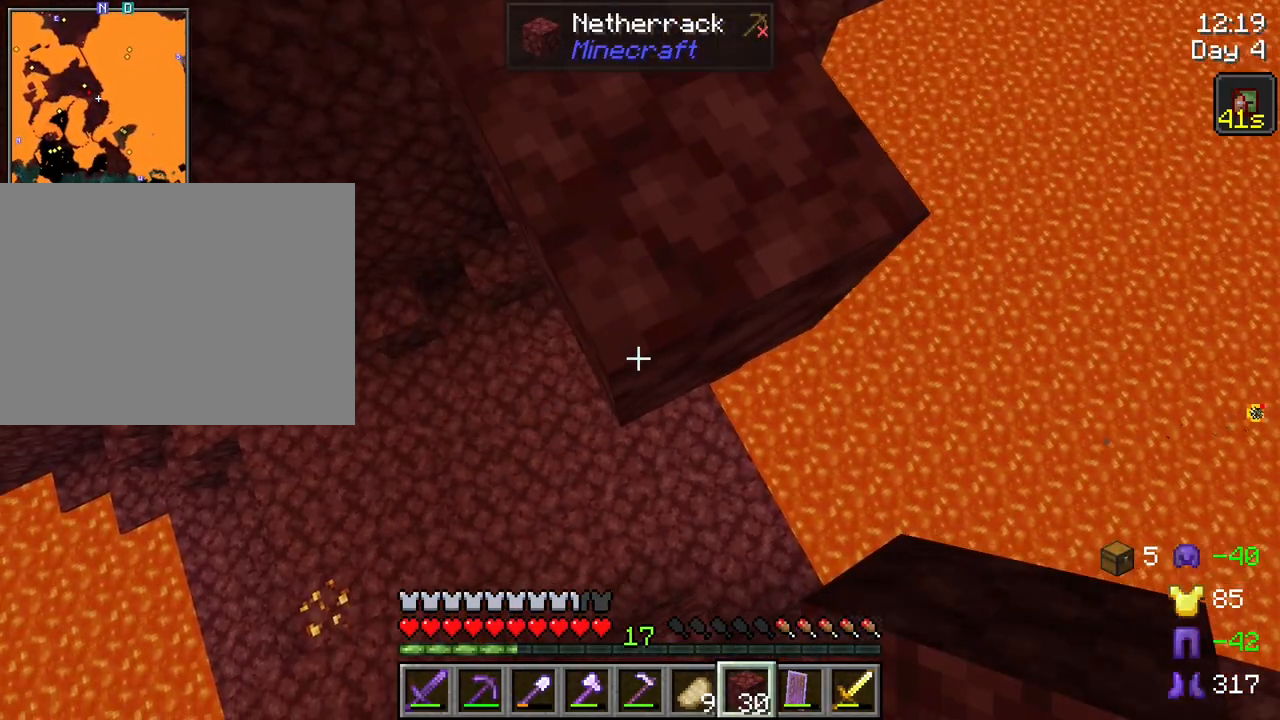
{"keys": ["shift"], "mouse": [], "mouse_move": "still", "events": [[150, "d", "up"], [384, "mouse_right", "down"], [467, "mouse_right", "up"], [467, "s", "up"]]}
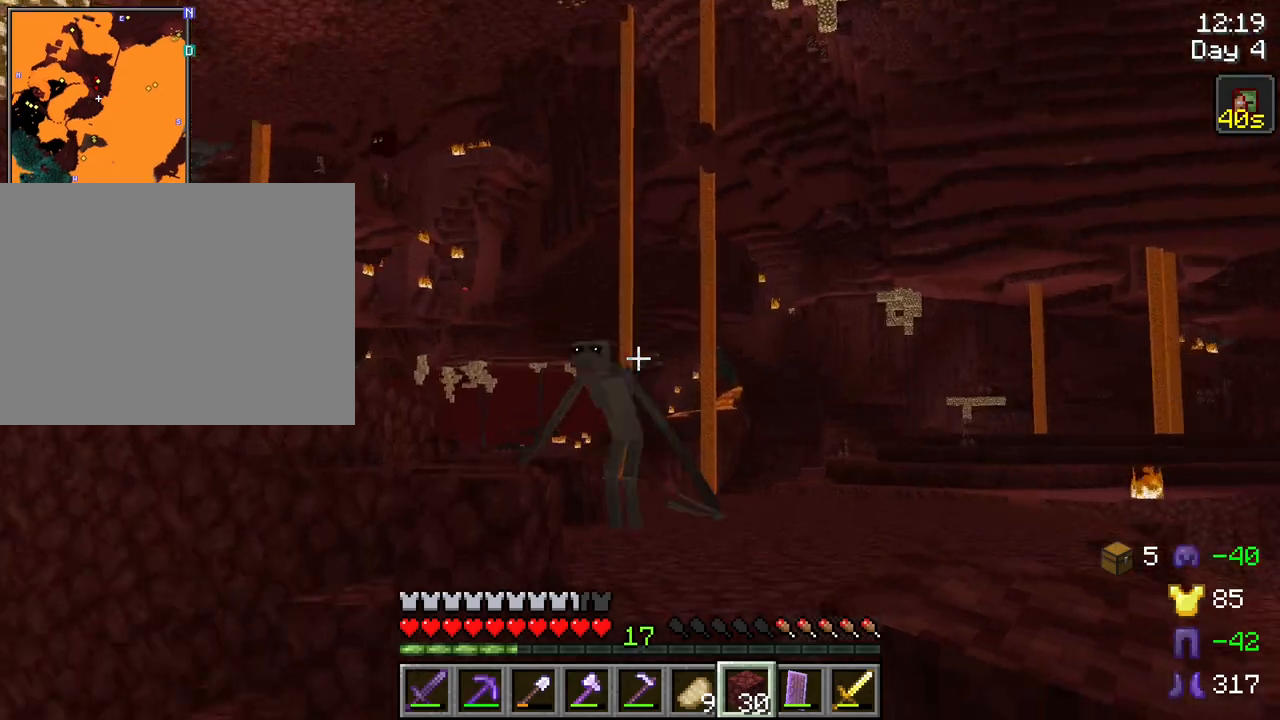
{"keys": ["shift"], "mouse": [], "mouse_move": "still", "events": []}
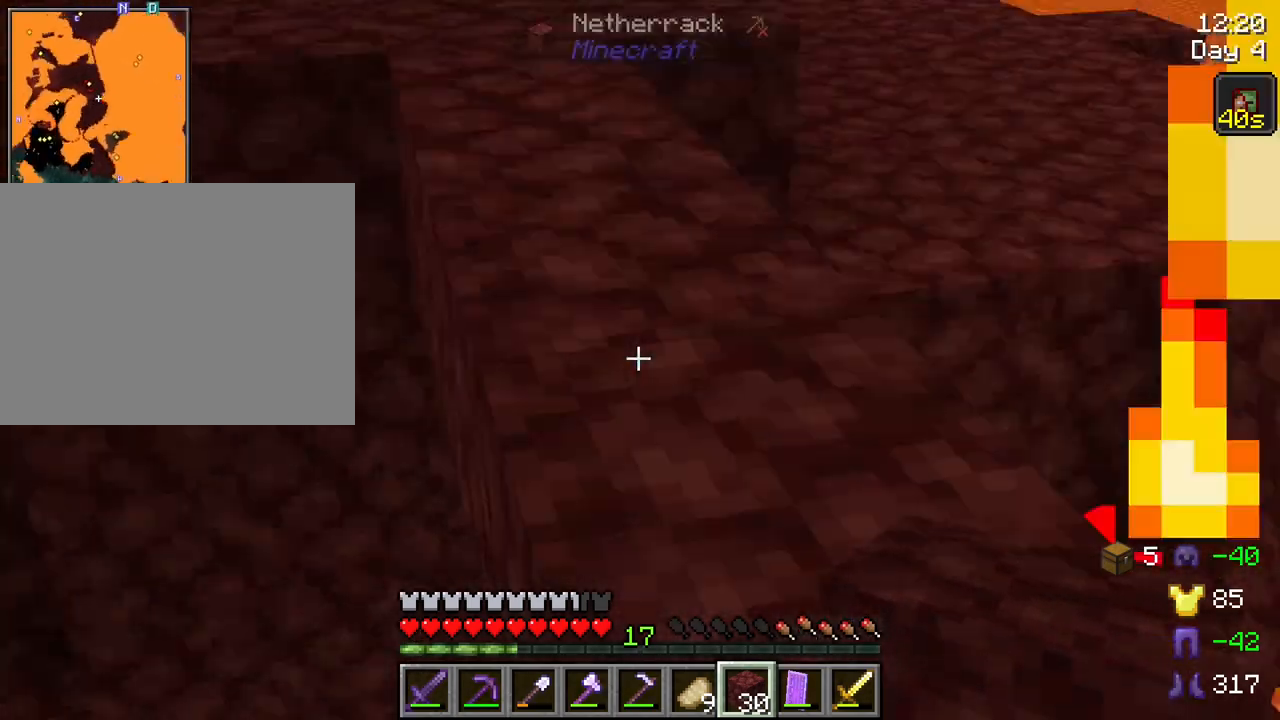
{"keys": ["shift"], "mouse": [], "mouse_move": "still", "events": [[184, "mouse_right", "down"], [267, "mouse_right", "up"]]}
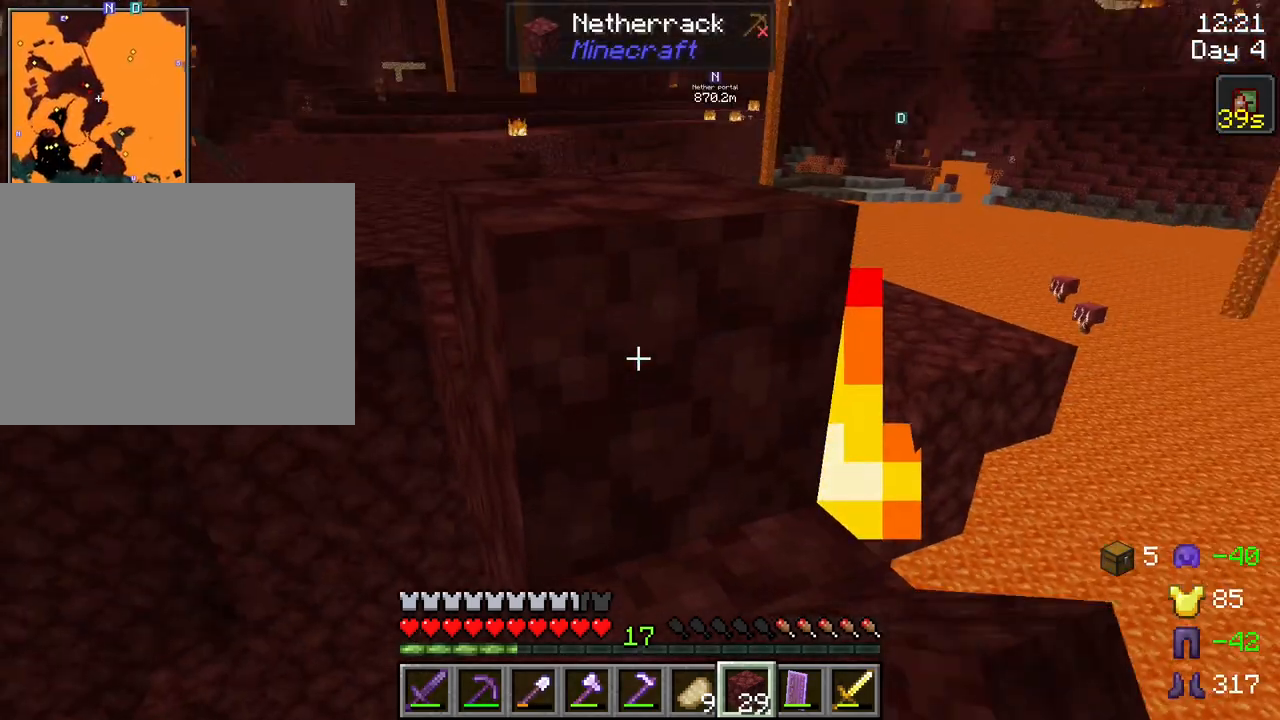
{"keys": ["shift"], "mouse": [], "mouse_move": "still", "events": [[150, "mouse_right", "down"], [234, "d", "down"], [234, "mouse_right", "up"], [334, "d", "up"]]}
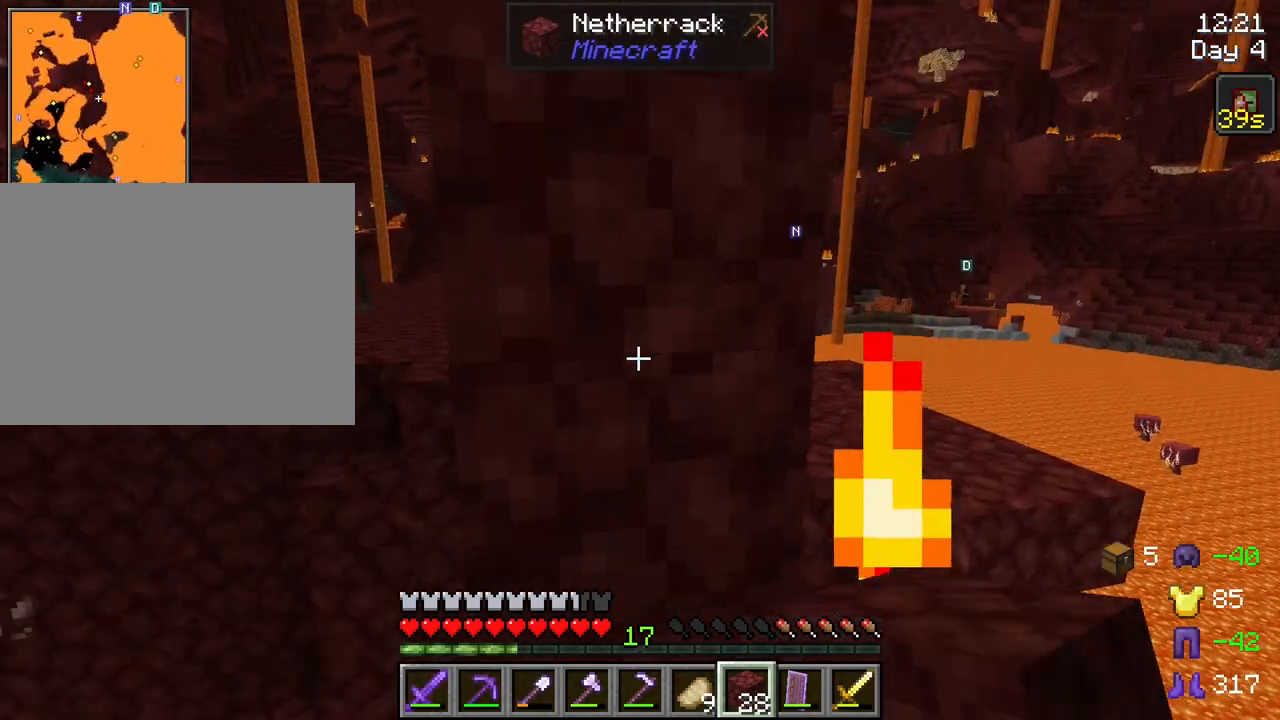
{"keys": ["s", "shift"], "mouse": [], "mouse_move": "still", "events": [[350, "s", "down"]]}
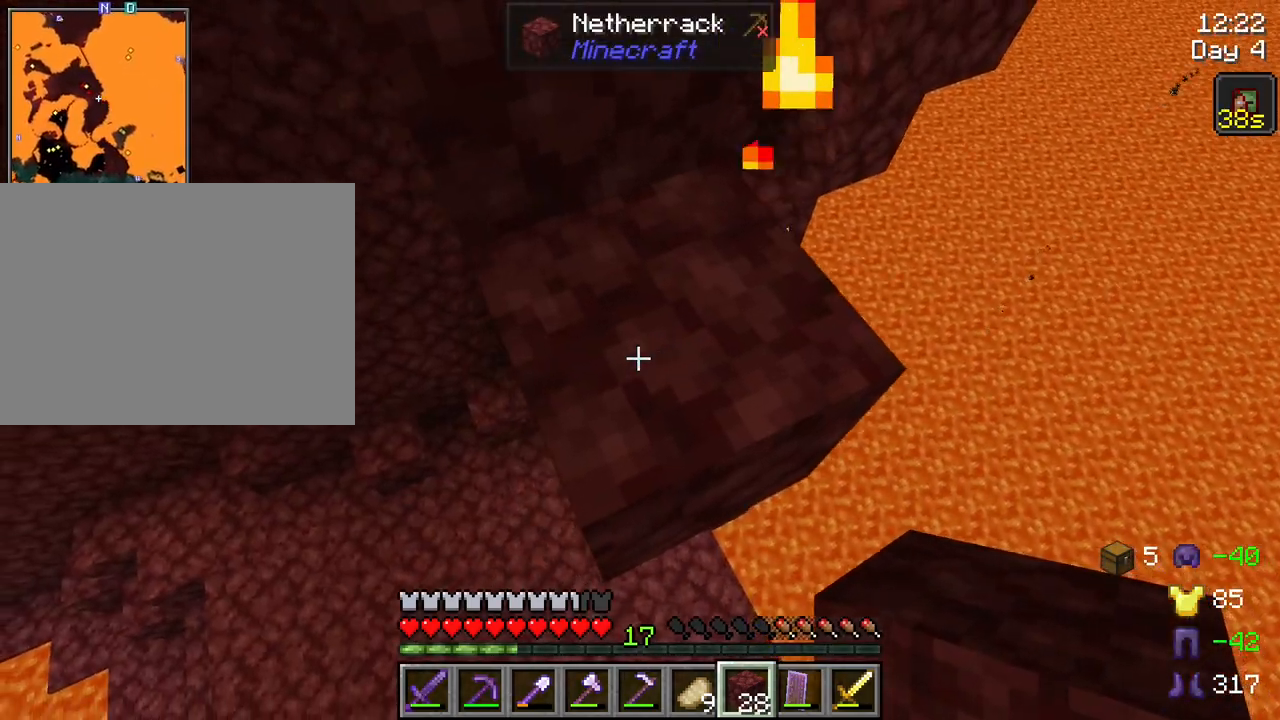
{"keys": ["d", "s", "shift"], "mouse": ["right"], "mouse_move": "still", "events": [[184, "d", "down"], [467, "mouse_right", "down"]]}
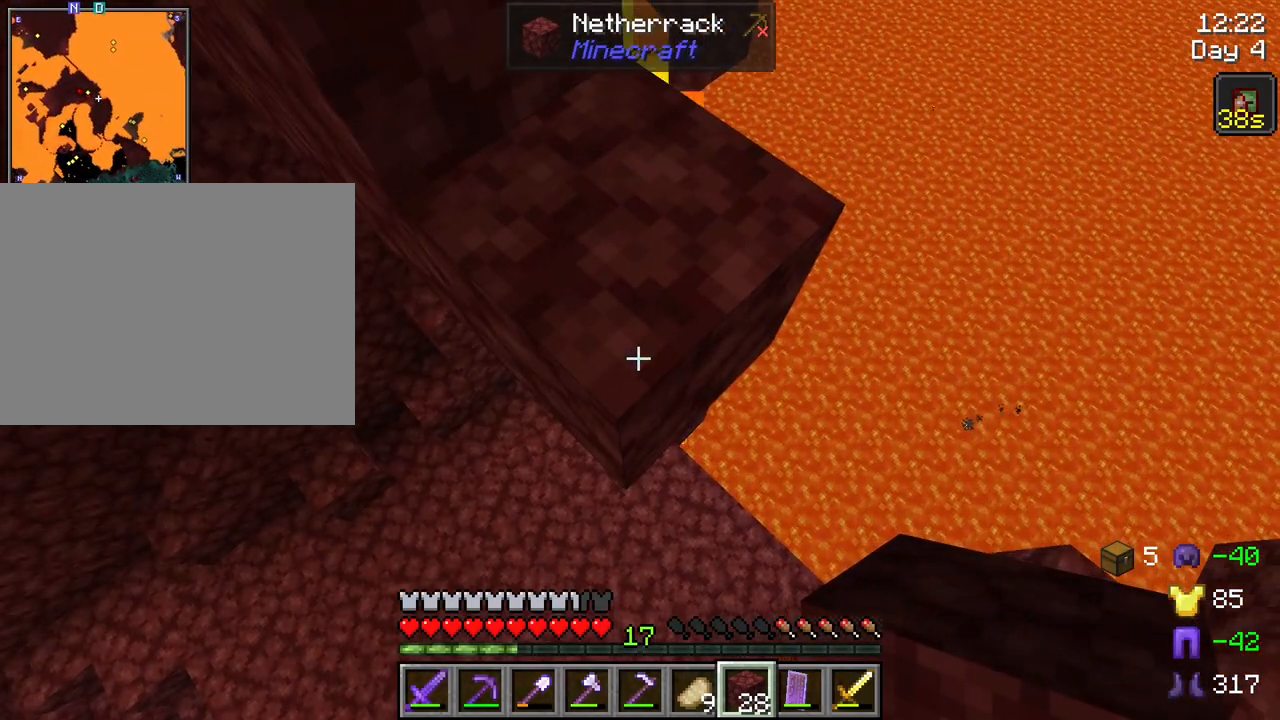
{"keys": ["d", "s", "shift"], "mouse": [], "mouse_move": "still", "events": [[50, "mouse_right", "up"], [334, "mouse_right", "down"], [434, "mouse_right", "up"]]}
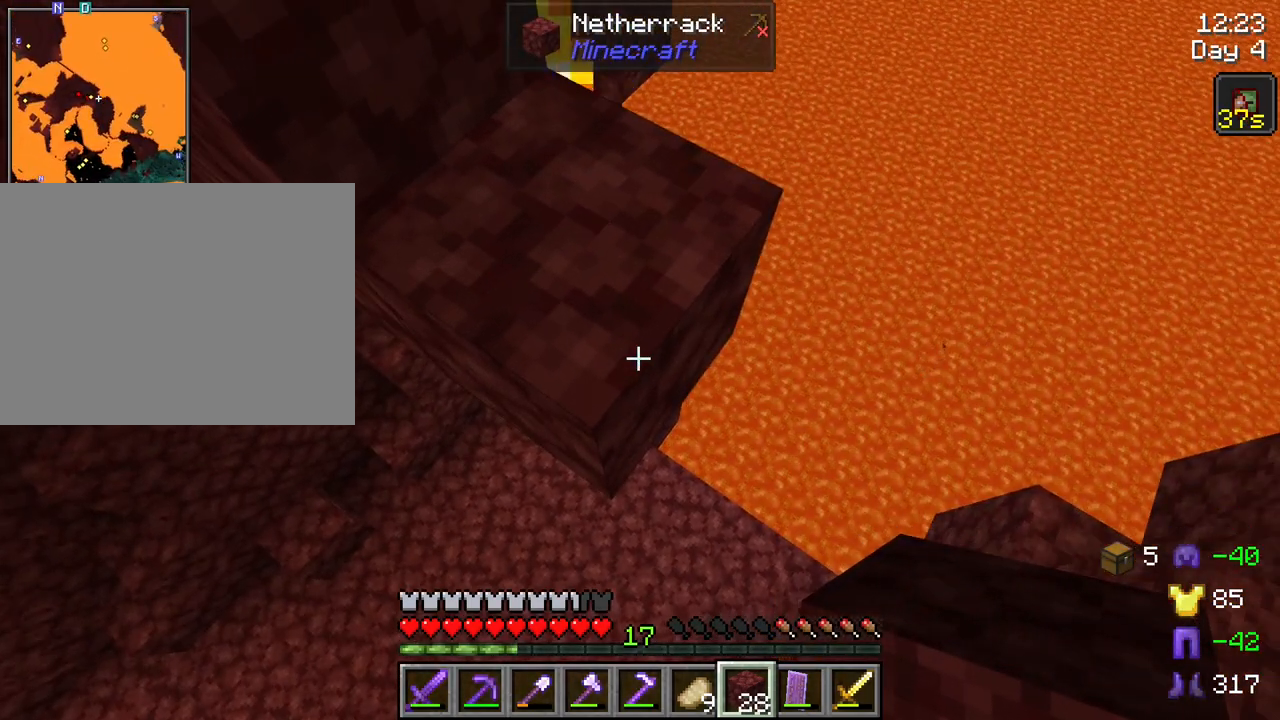
{"keys": ["d", "s", "shift"], "mouse": [], "mouse_move": "still", "events": [[250, "mouse_right", "down"], [400, "mouse_right", "up"]]}
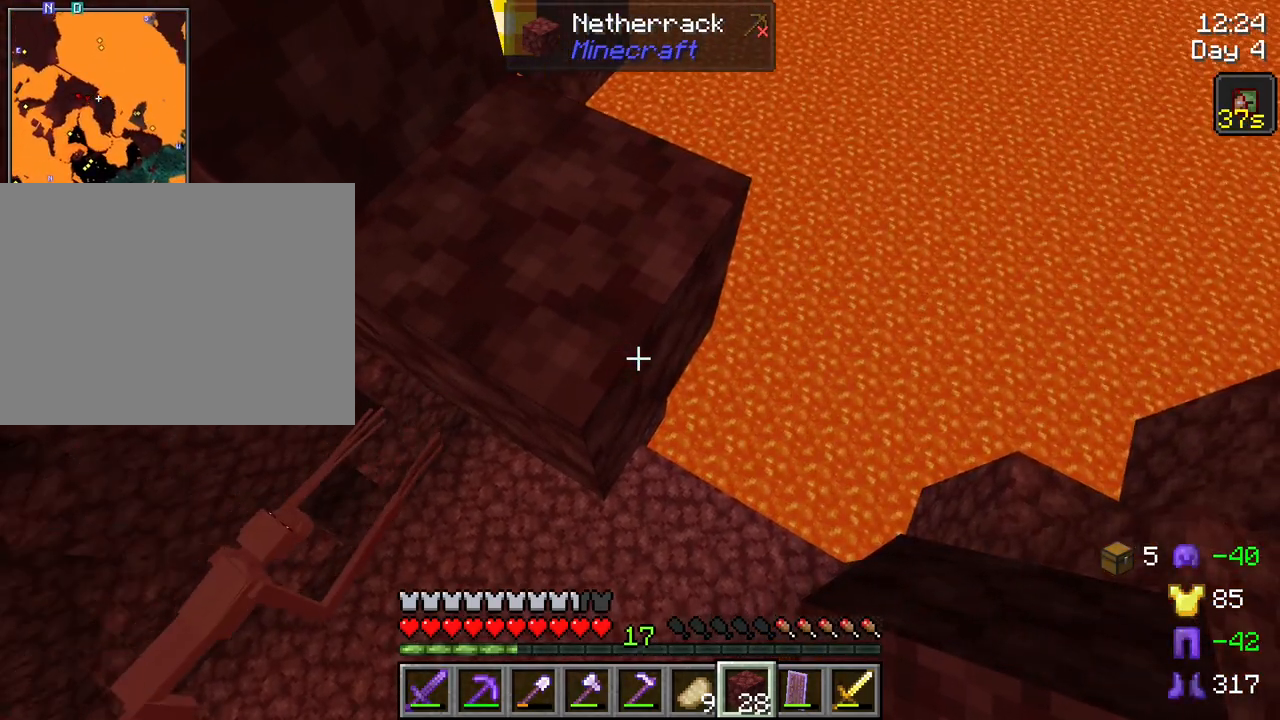
{"keys": ["d", "s", "shift"], "mouse": [], "mouse_move": "still", "events": [[234, "mouse_right", "down"], [317, "mouse_right", "up"]]}
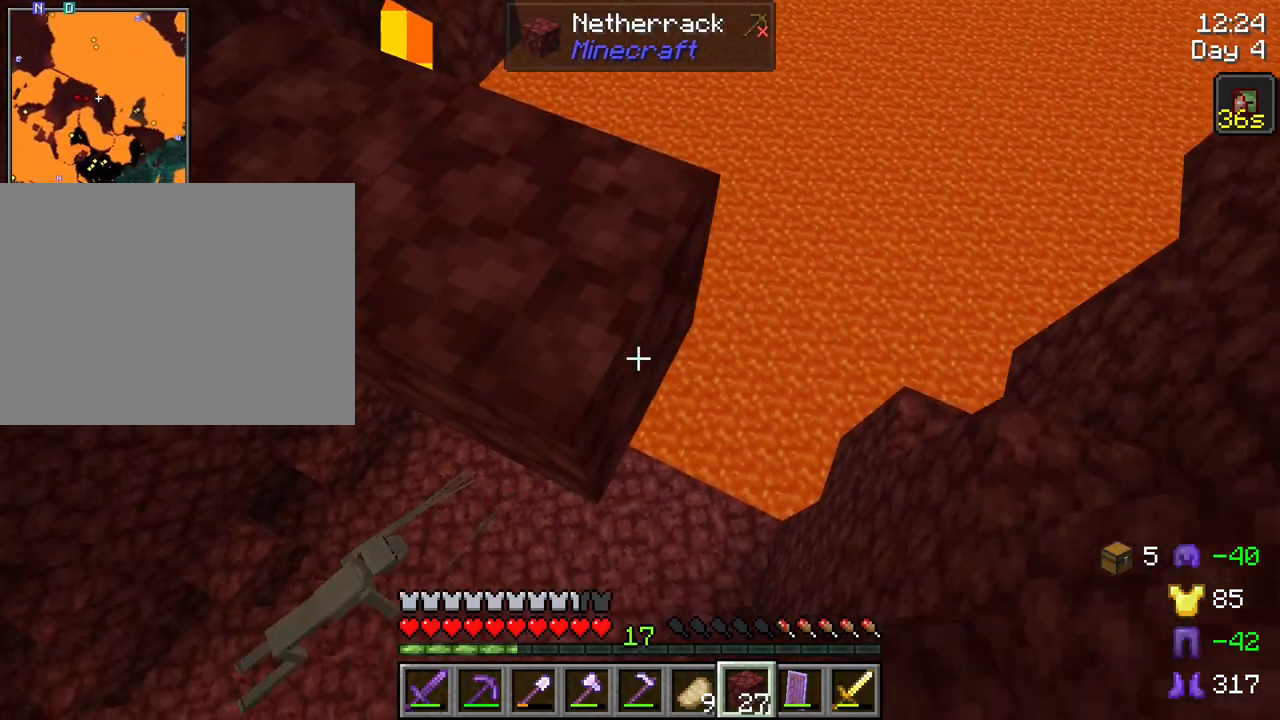
{"keys": ["d", "s", "shift"], "mouse": [], "mouse_move": "still", "events": [[50, "mouse_right", "down"], [150, "mouse_right", "up"], [334, "mouse_right", "down"], [434, "mouse_right", "up"]]}
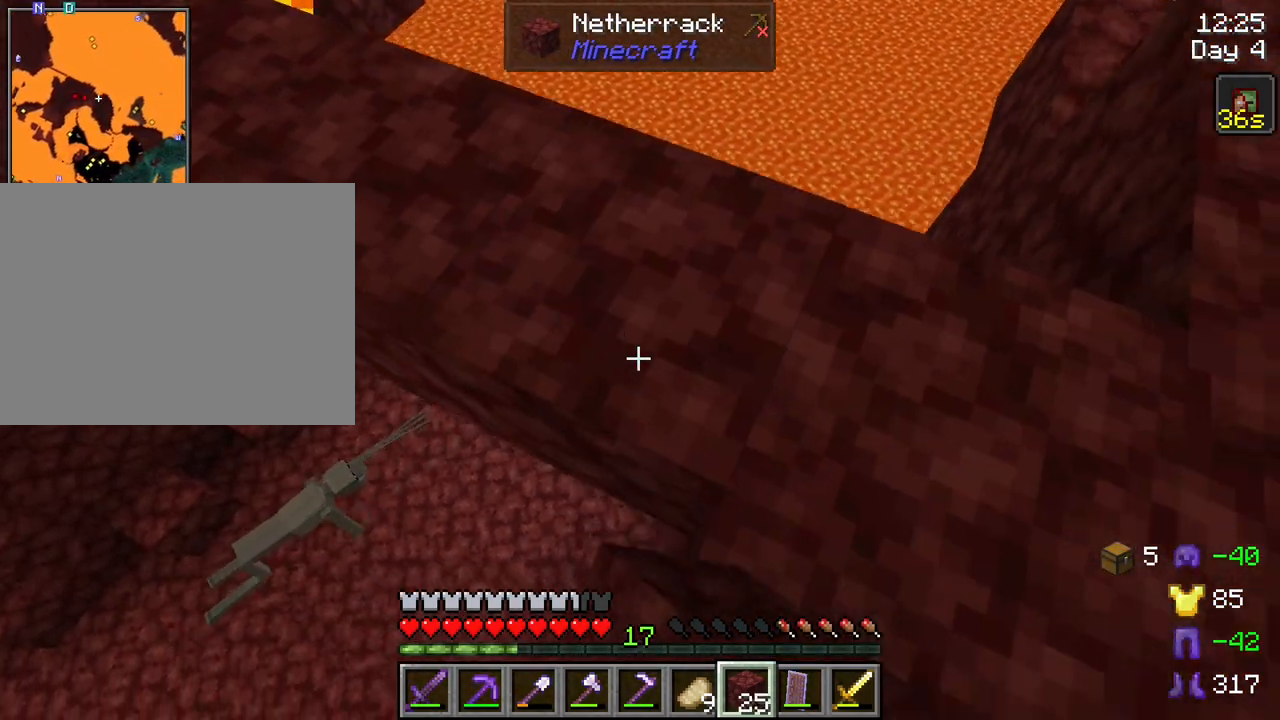
{"keys": ["w"], "mouse": [], "mouse_move": "down-left", "events": [[350, "s", "up"], [450, "shift", "up"], [484, "d", "up"], [484, "w", "down"]]}
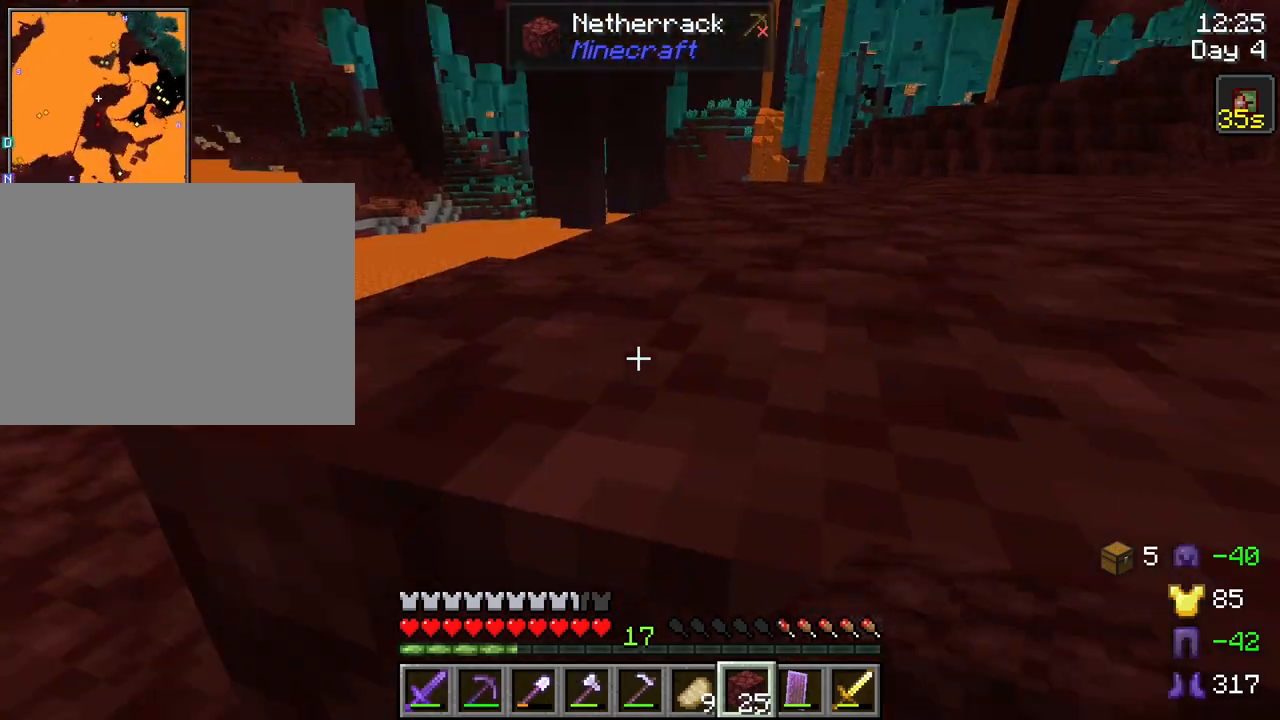
{"keys": ["ctrl", "space", "w"], "mouse": [], "mouse_move": "still", "events": [[184, "ctrl", "down"], [267, "space", "down"]]}
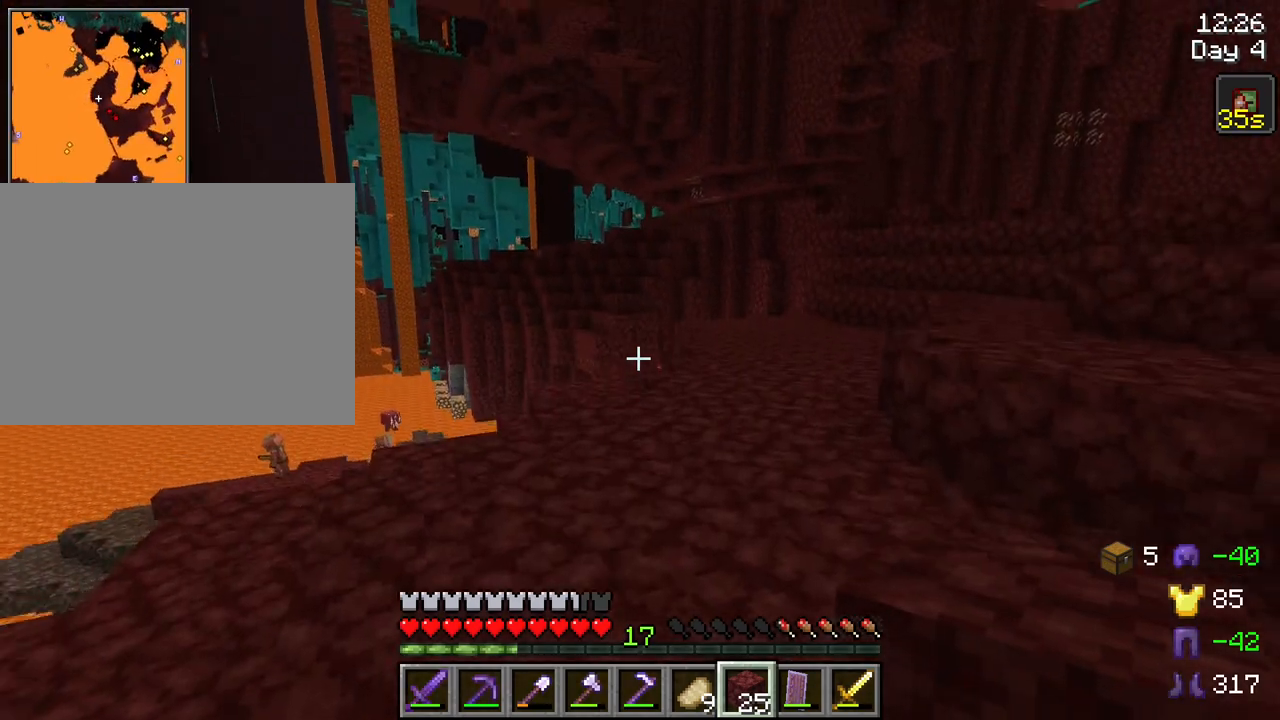
{"keys": ["ctrl", "space", "w"], "mouse": [], "mouse_move": "still", "events": [[334, "mouse_wheel", "down"], [467, "mouse_wheel", "up"]]}
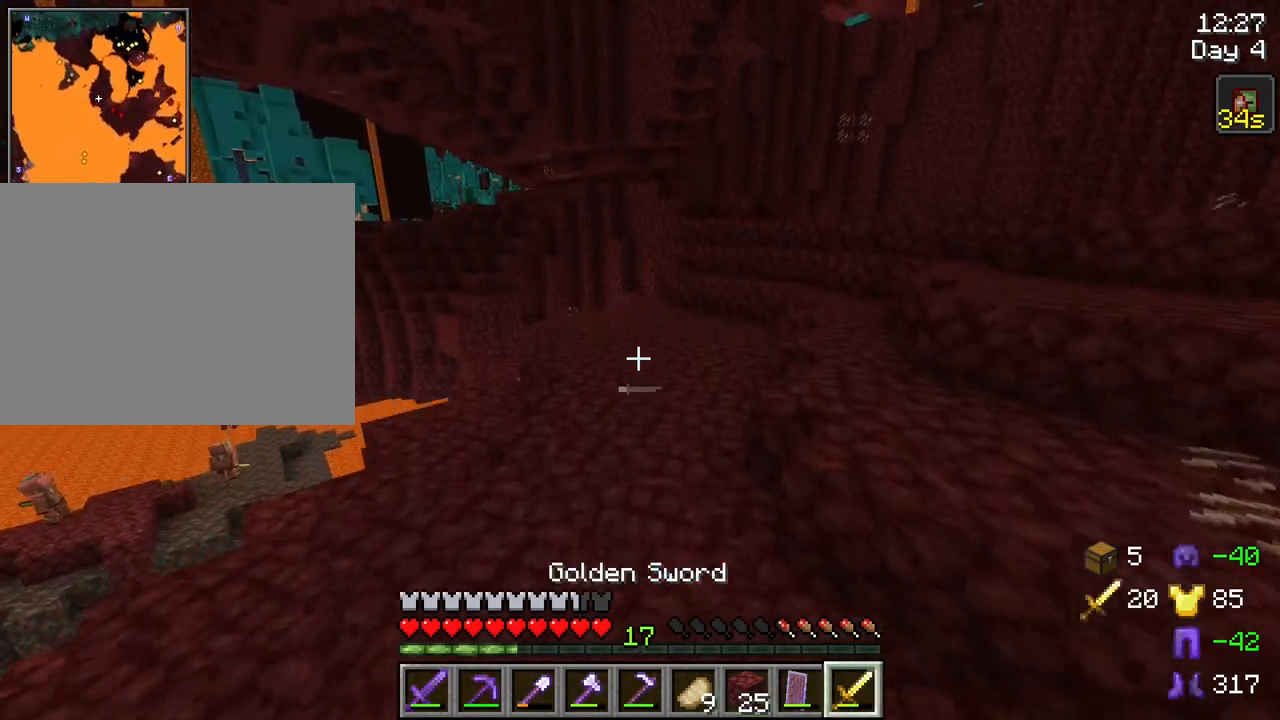
{"keys": ["ctrl", "space", "w"], "mouse": [], "mouse_move": "still", "events": [[400, "mouse_wheel", "down"], [450, "mouse_wheel", "up"]]}
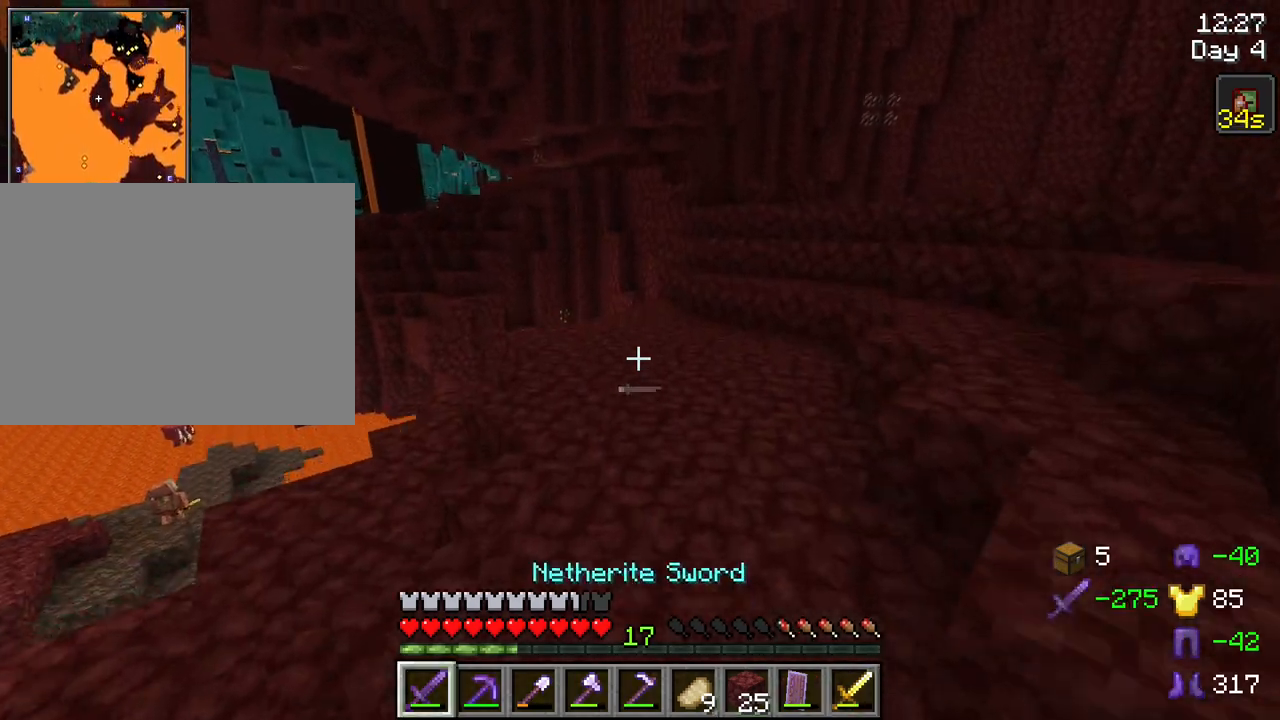
{"keys": ["ctrl", "space", "w"], "mouse": [], "mouse_move": "still", "events": []}
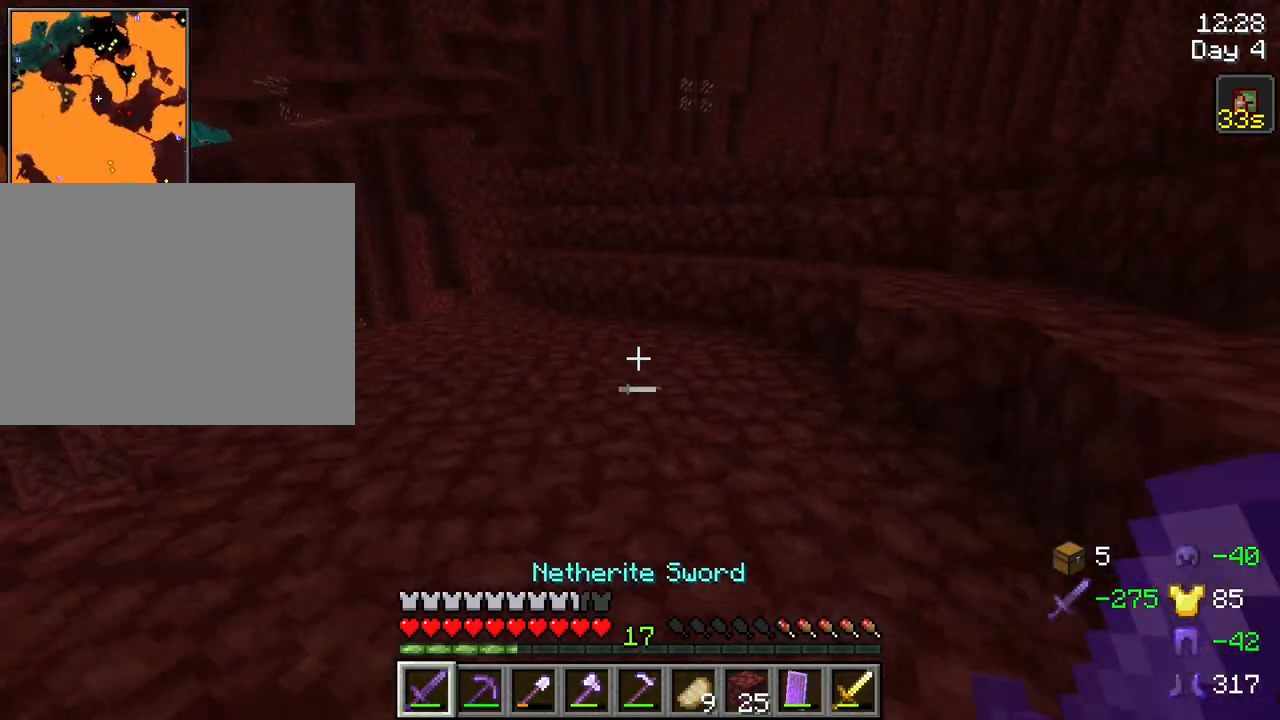
{"keys": ["w"], "mouse": [], "mouse_move": "still", "events": [[334, "space", "up"], [384, "ctrl", "up"]]}
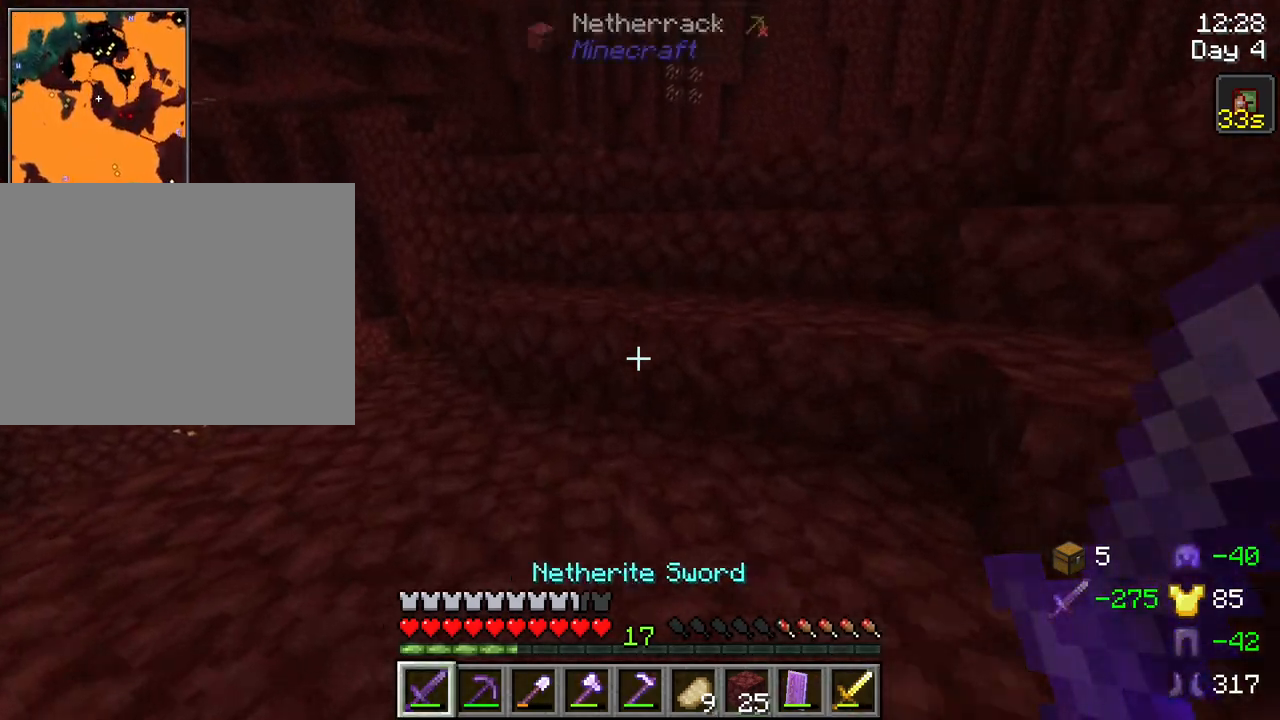
{"keys": ["w"], "mouse": [], "mouse_move": "still", "events": [[217, "space", "down"], [350, "space", "up"]]}
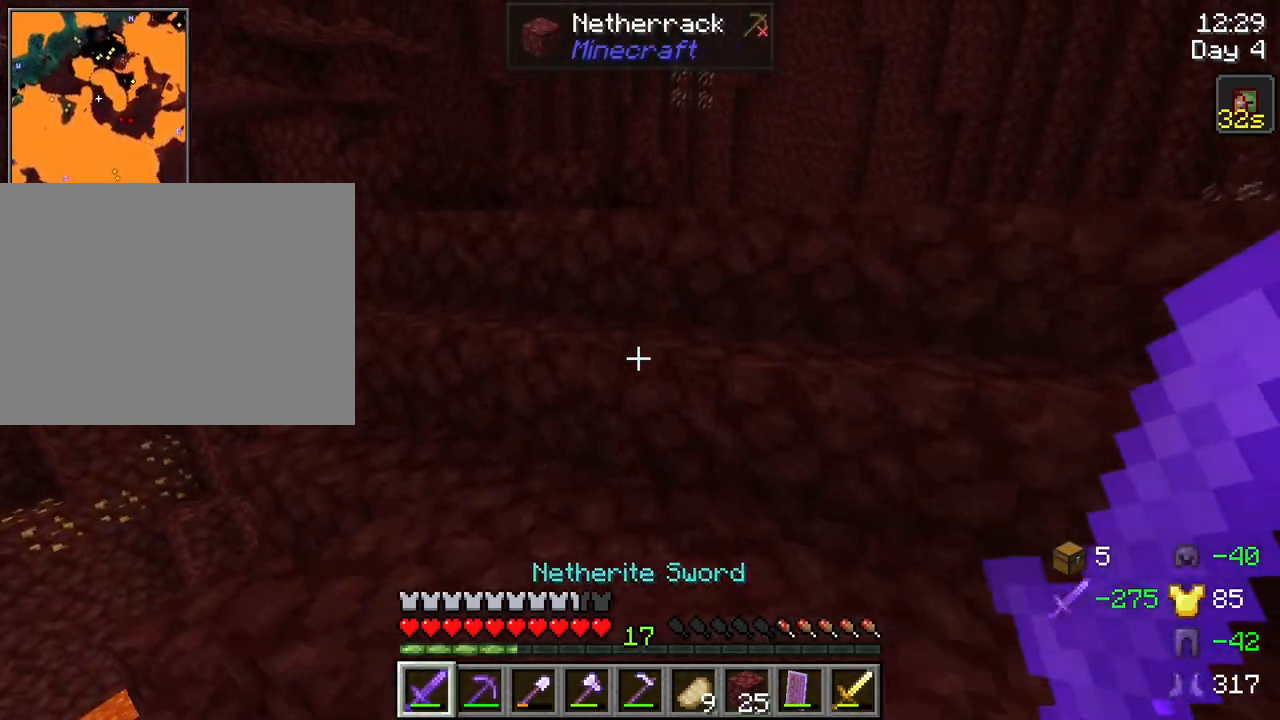
{"keys": ["w"], "mouse": [], "mouse_move": "still", "events": [[84, "space", "down"], [317, "space", "up"]]}
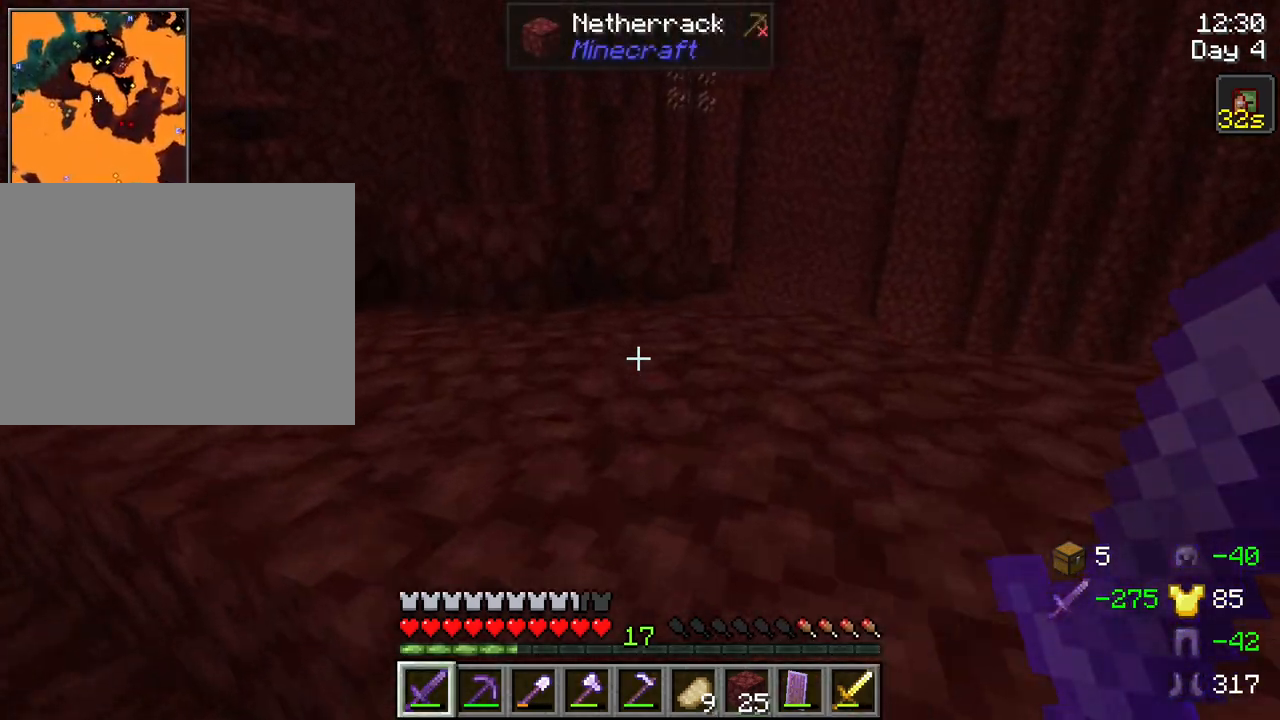
{"keys": ["ctrl", "w"], "mouse": [], "mouse_move": "still", "events": [[50, "space", "down"], [234, "space", "up"], [434, "ctrl", "down"]]}
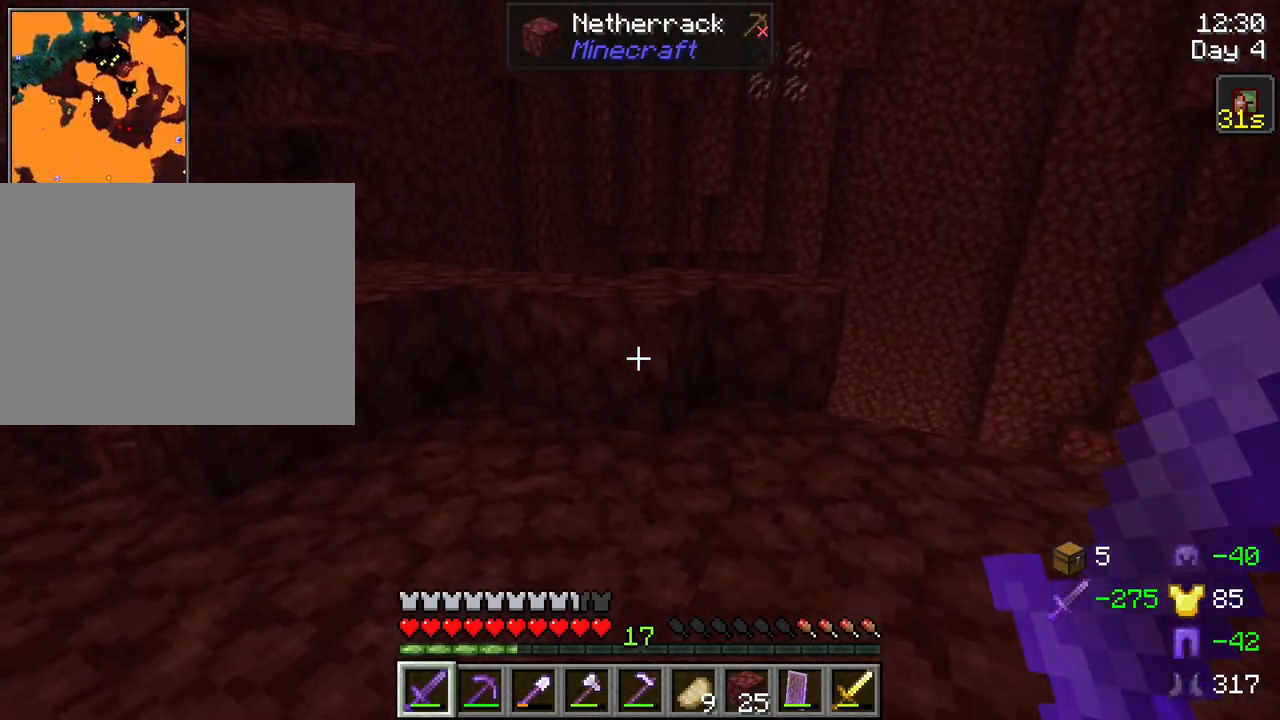
{"keys": ["space", "w"], "mouse": [], "mouse_move": "still", "events": [[167, "ctrl", "up"], [350, "space", "down"]]}
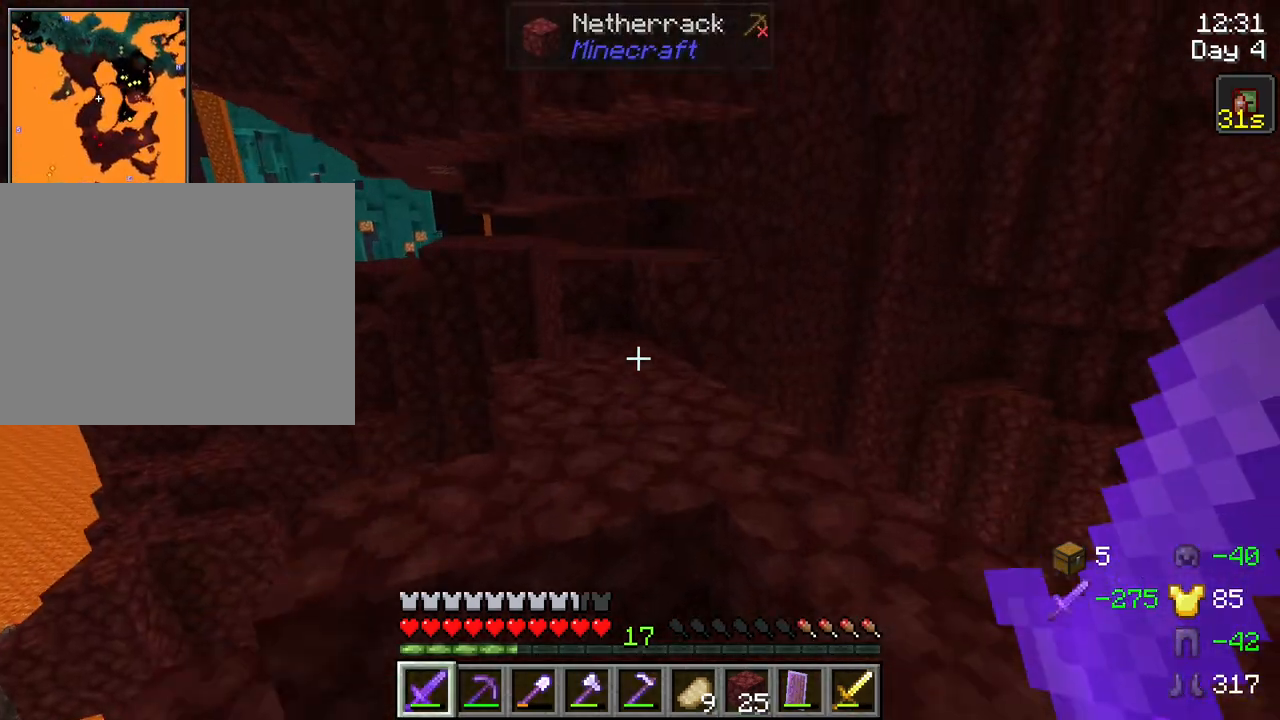
{"keys": ["w"], "mouse": [], "mouse_move": "still", "events": [[34, "space", "up"]]}
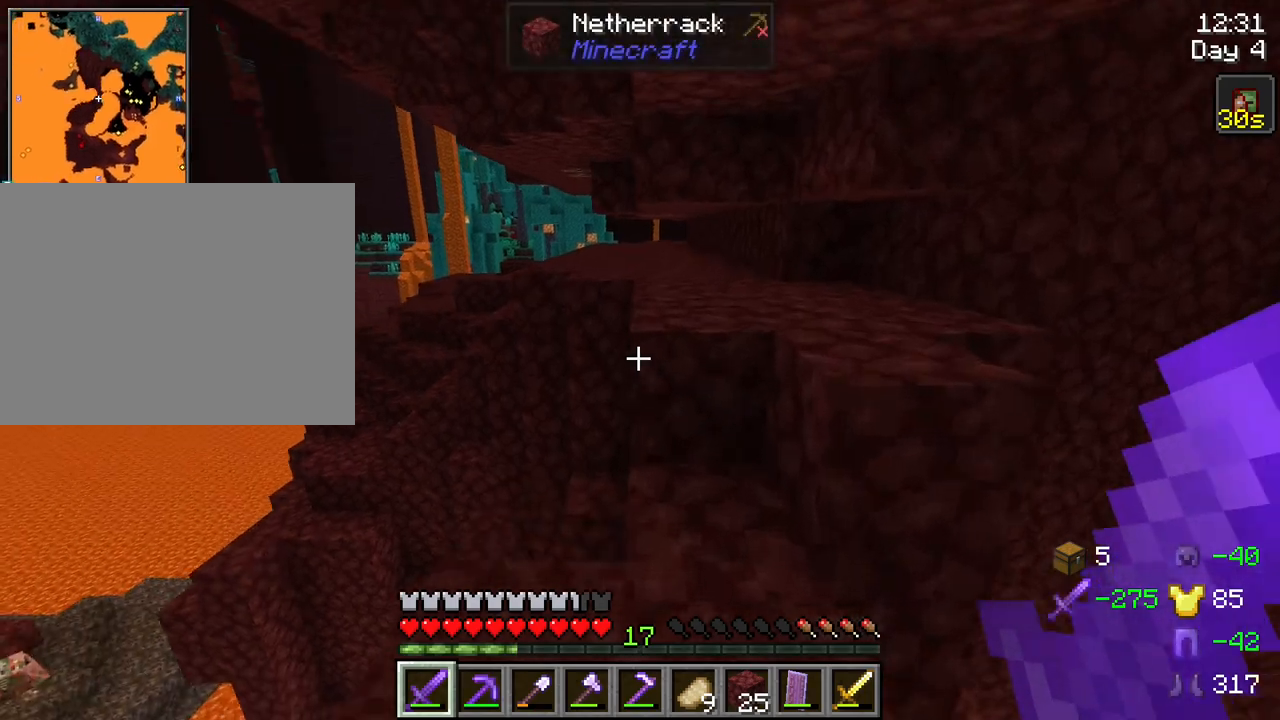
{"keys": ["w"], "mouse": [], "mouse_move": "still", "events": [[200, "space", "down"], [334, "space", "up"]]}
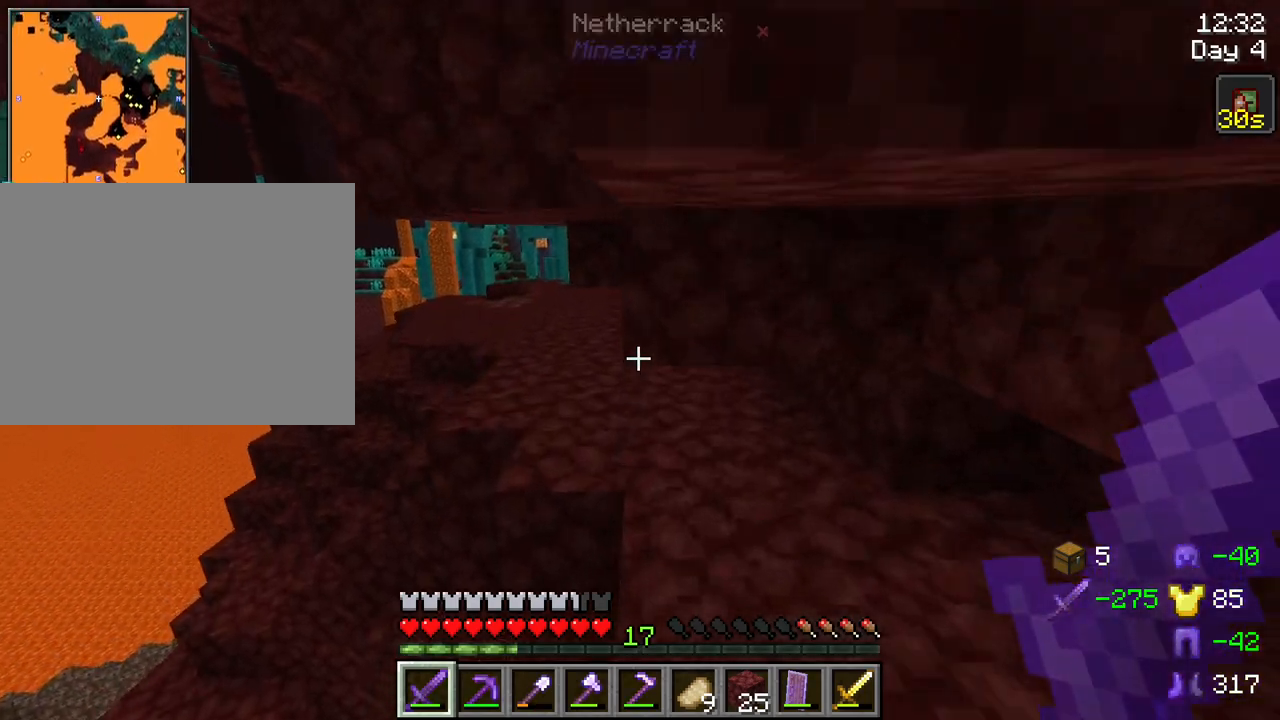
{"keys": ["w"], "mouse": [], "mouse_move": "still", "events": [[300, "mouse_wheel", "down"], [350, "mouse_wheel", "up"]]}
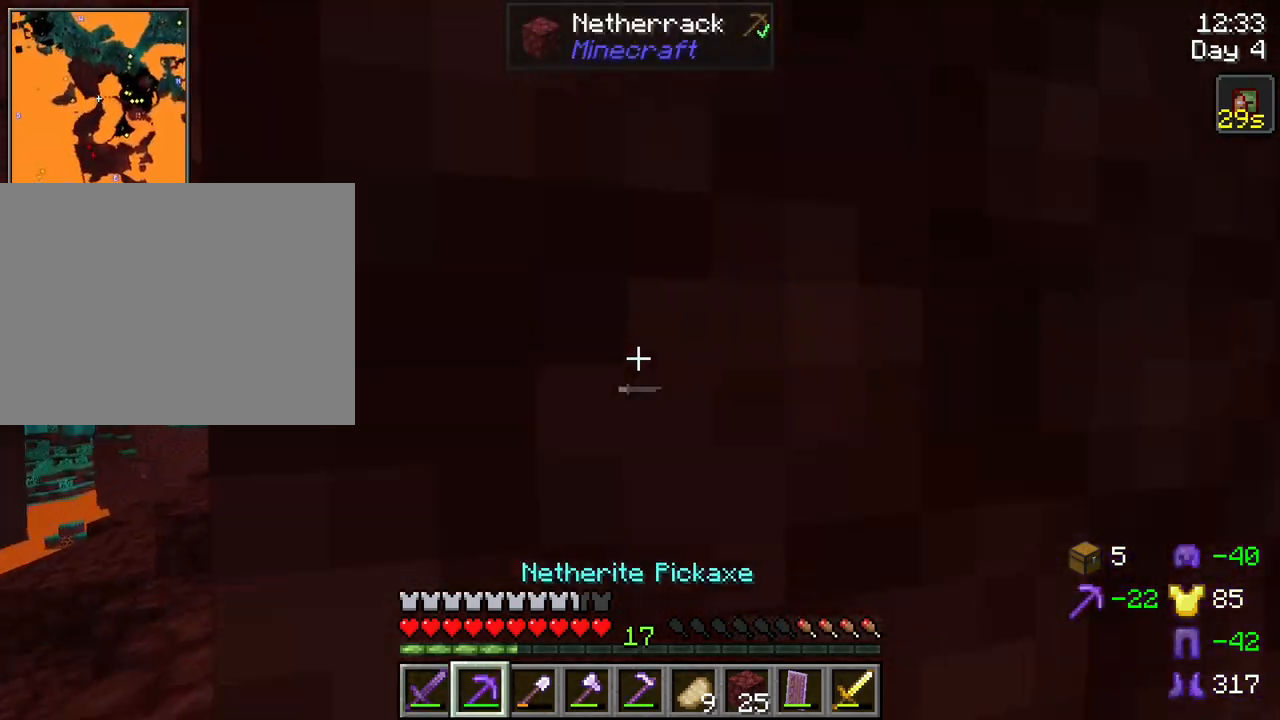
{"keys": ["ctrl", "w"], "mouse": ["left"], "mouse_move": "still", "events": [[34, "mouse_left", "down"], [417, "ctrl", "down"]]}
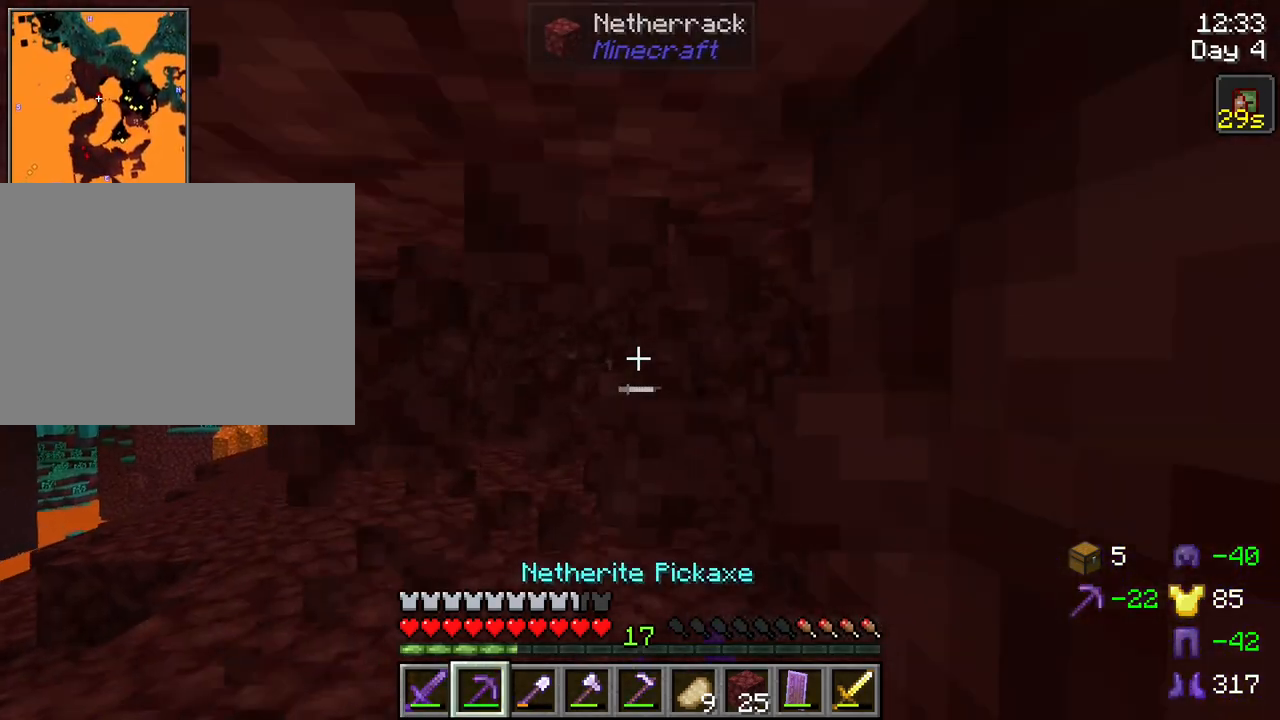
{"keys": ["w"], "mouse": ["left"], "mouse_move": "still", "events": [[234, "ctrl", "up"]]}